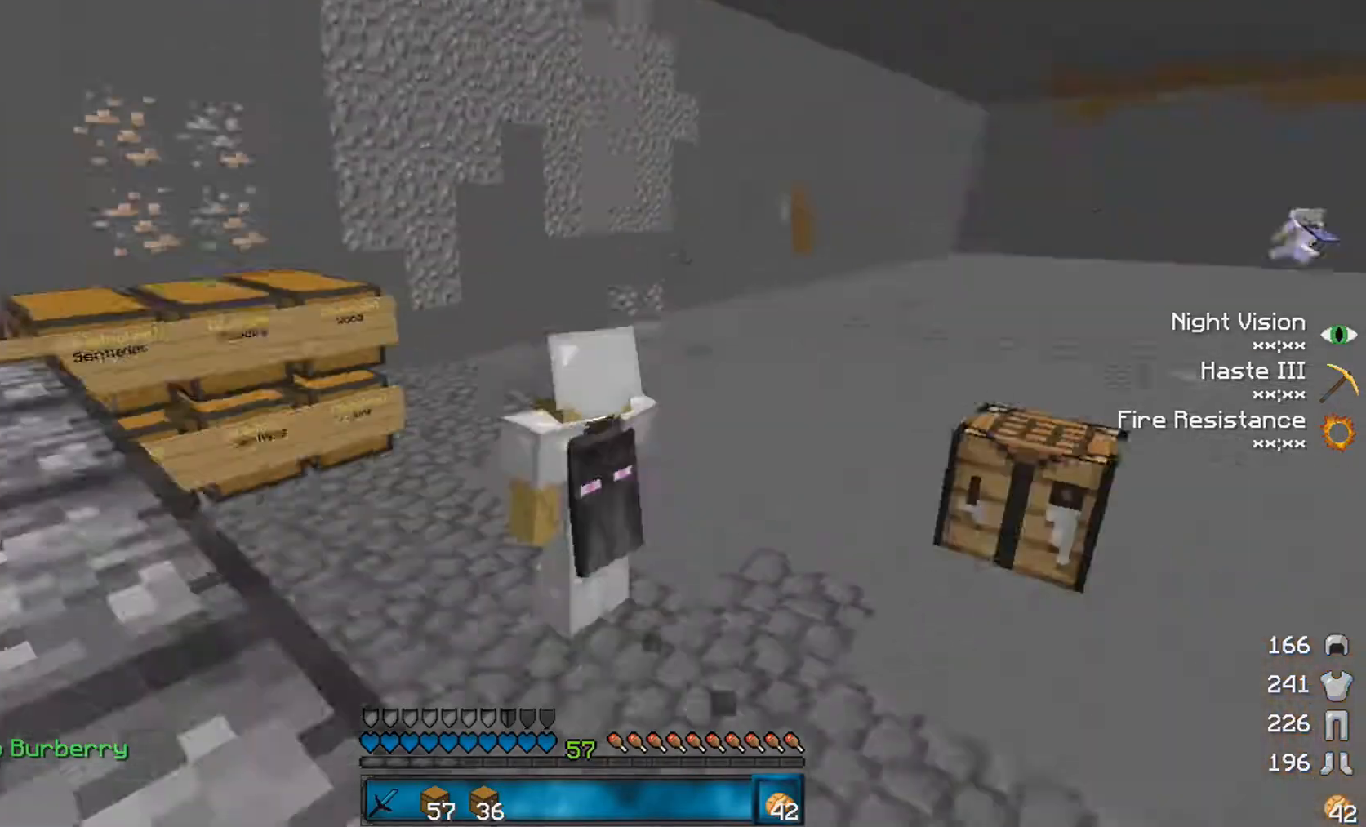
Gameplay with keyboard and mouse; each line is a JSON object with the keys and mouse buttons held at the frame after it. "events" lists presses ("down") and releases ("up") of "a", "d", "s", "space", "w", "mouse_left" and "mouse_right" between this image and that frame as [ms after this image, input, new state], when the widget could be followed in between. "mouse_left", "mouse_right" = the "left", "right" buttons of the "mouse" list. No other keys are recorded. Fast repeated clicks can show as one long hold. Mouse movement is not recorded.
{"keys": [], "mouse": [], "events": []}
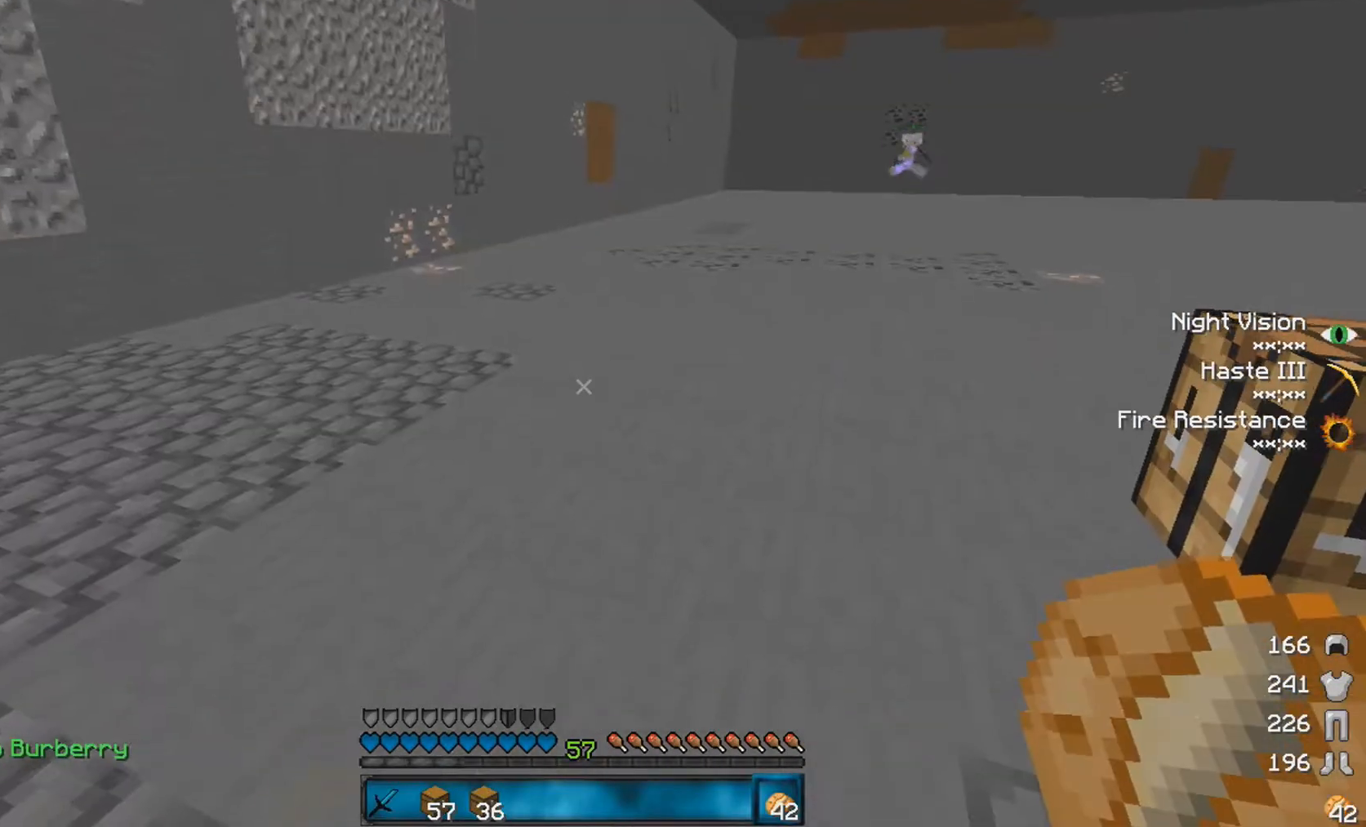
{"keys": [], "mouse": [], "events": []}
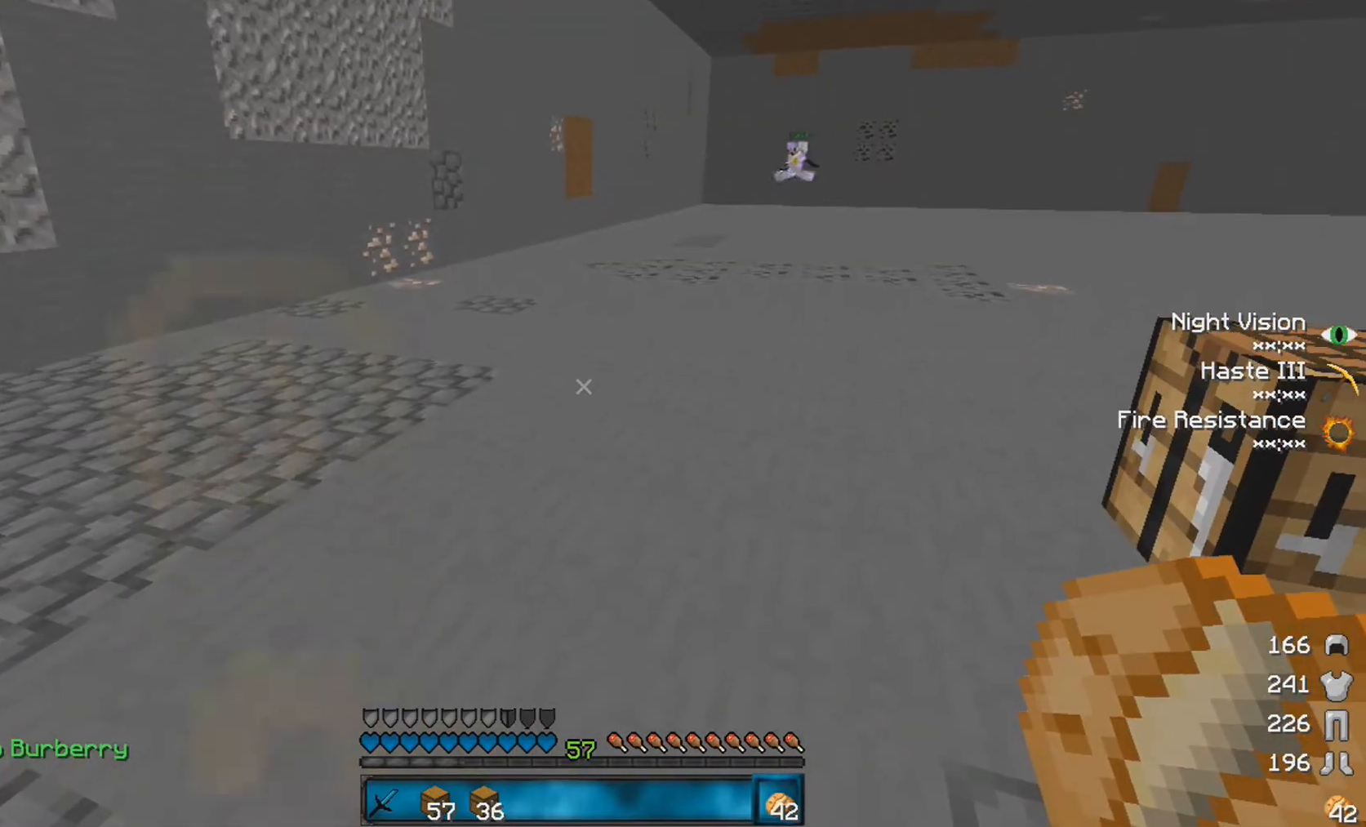
{"keys": [], "mouse": [], "events": []}
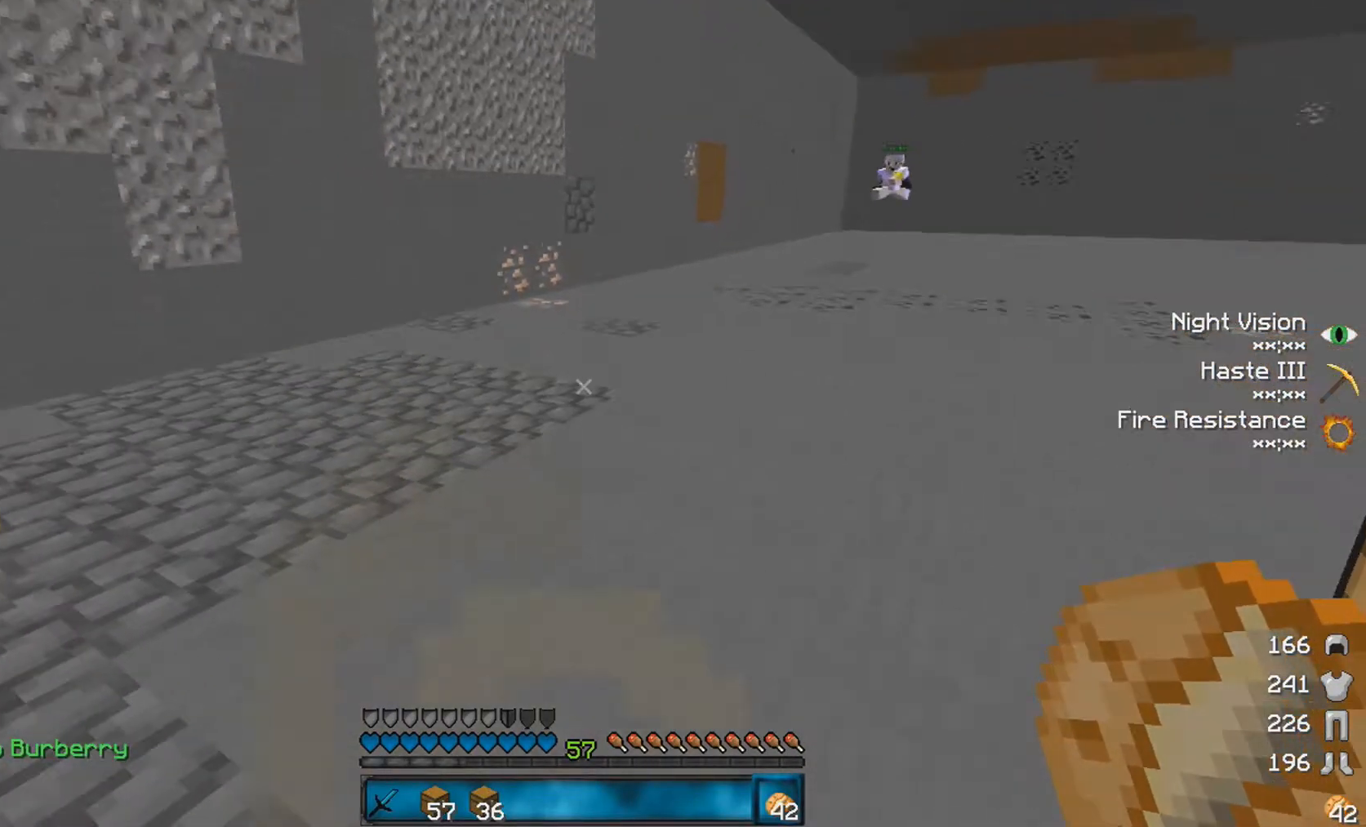
{"keys": [], "mouse": [], "events": []}
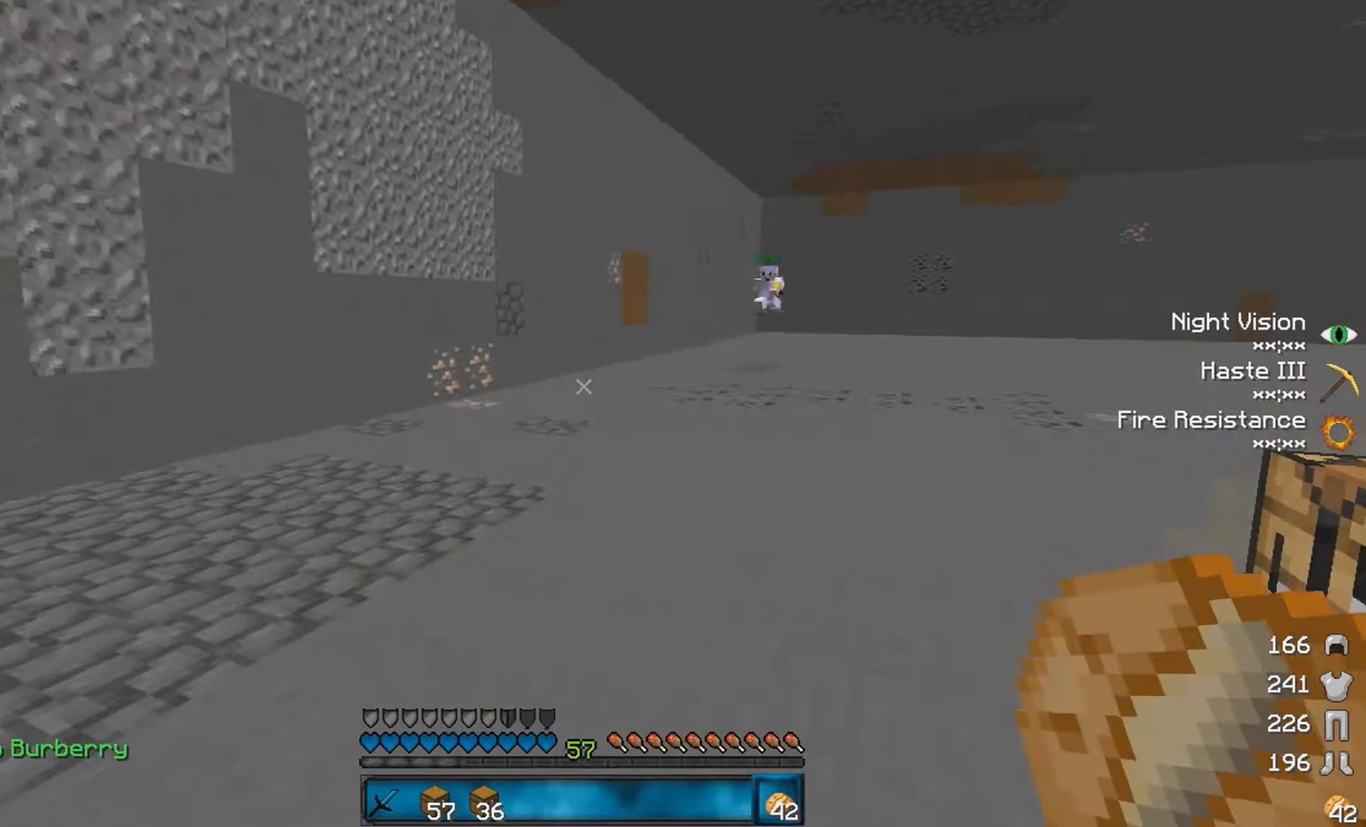
{"keys": [], "mouse": ["left"], "events": [[200, "mouse_left", "down"], [400, "mouse_left", "up"], [450, "mouse_left", "down"]]}
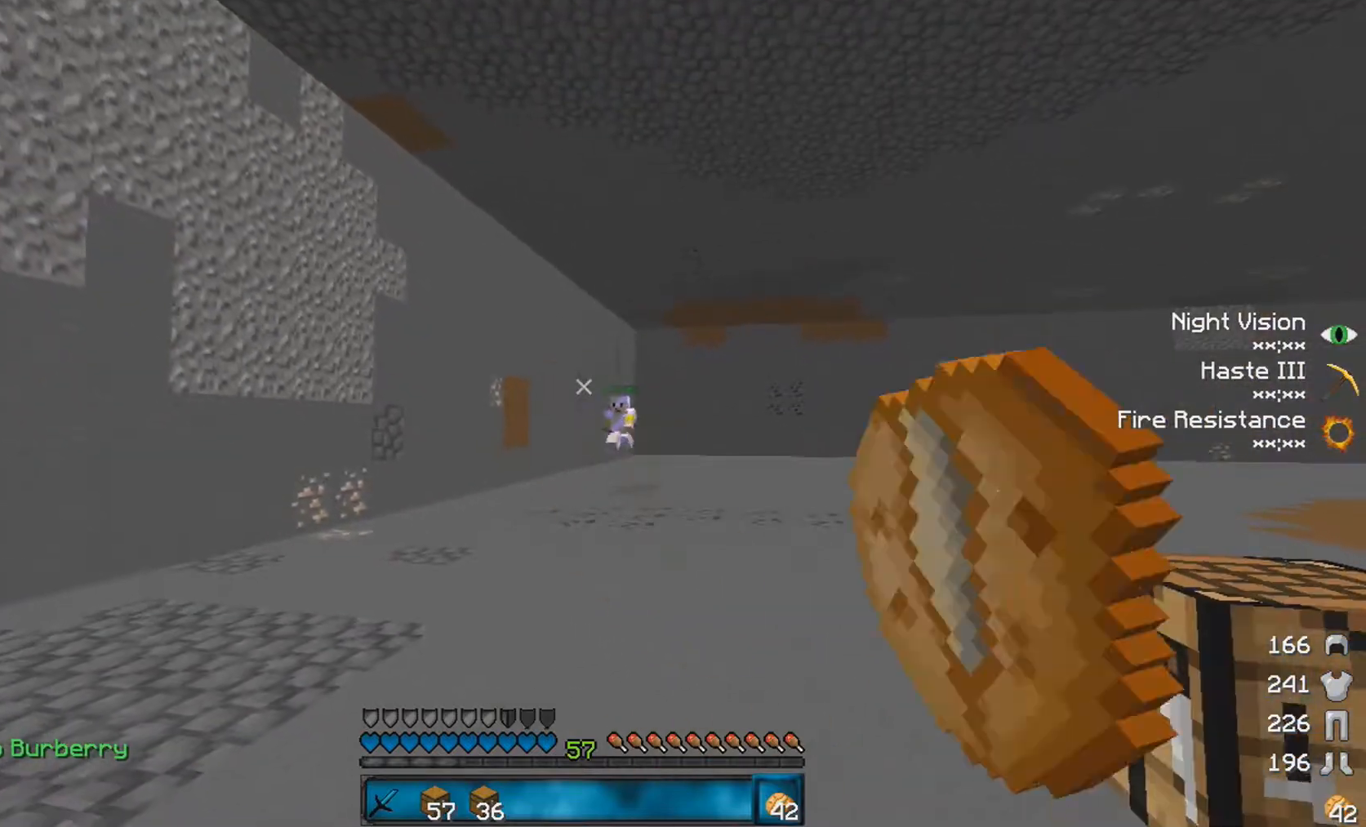
{"keys": [], "mouse": [], "events": [[50, "mouse_left", "up"]]}
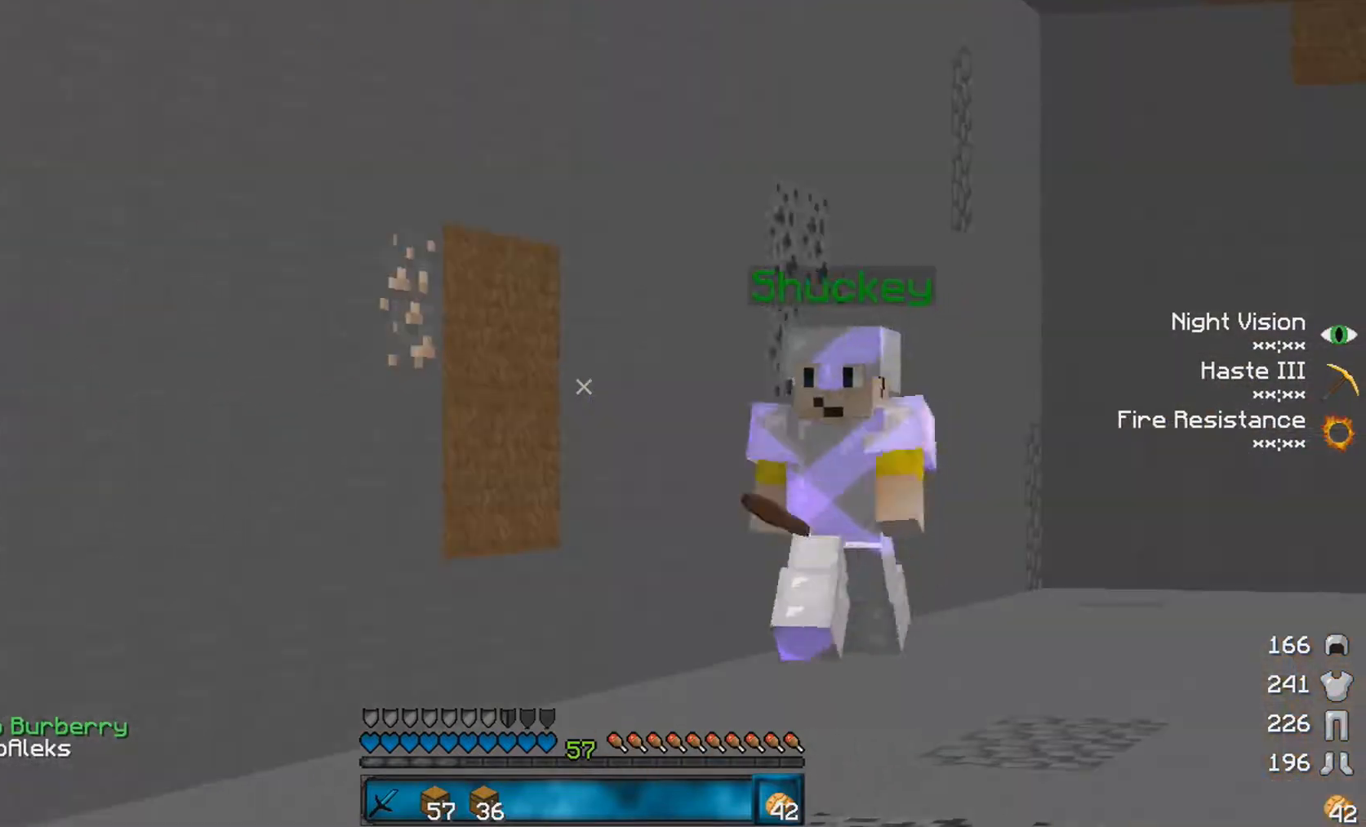
{"keys": ["a"], "mouse": [], "events": [[200, "mouse_left", "down"], [250, "mouse_left", "up"], [300, "mouse_left", "down"], [400, "mouse_left", "up"], [450, "a", "down"]]}
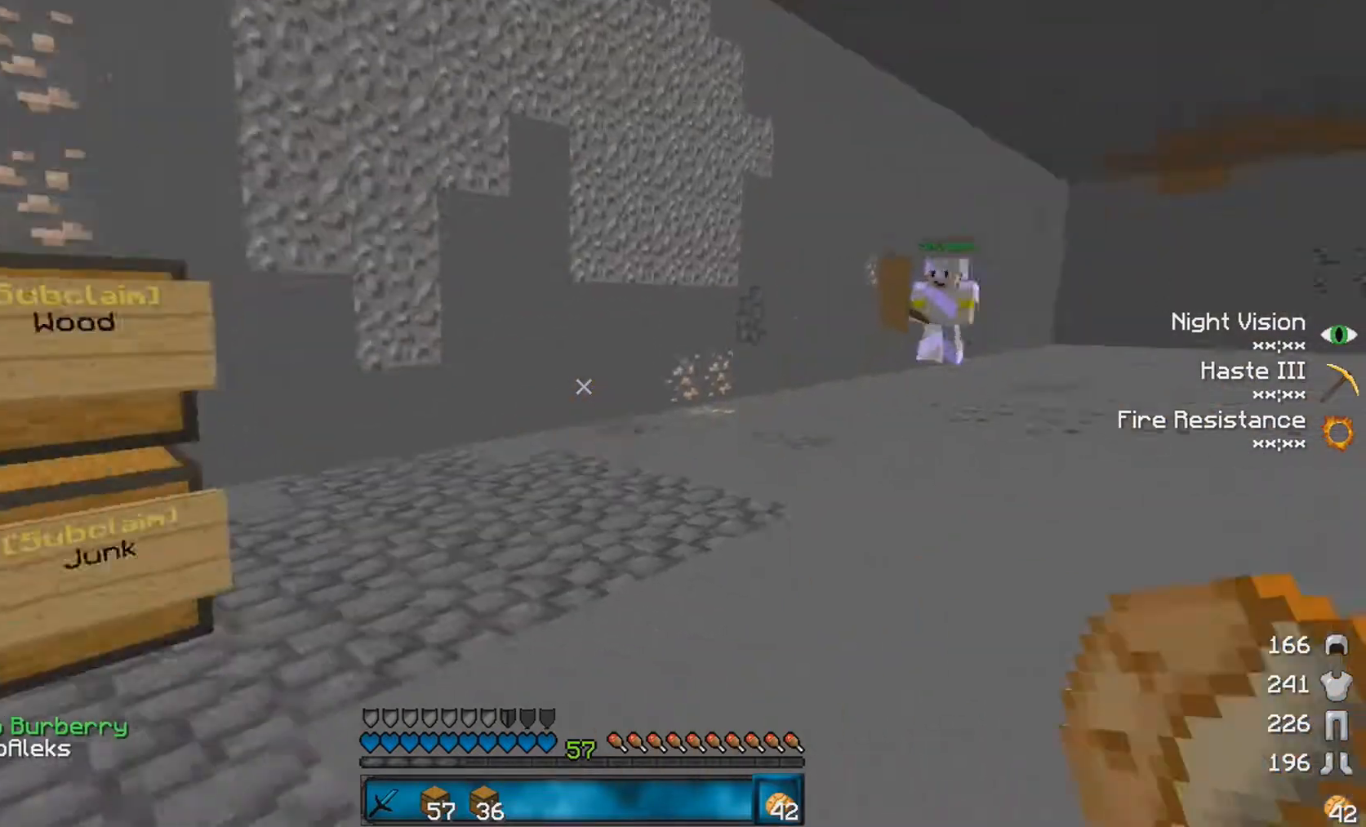
{"keys": [], "mouse": [], "events": [[250, "a", "up"], [400, "mouse_right", "down"], [450, "mouse_right", "up"]]}